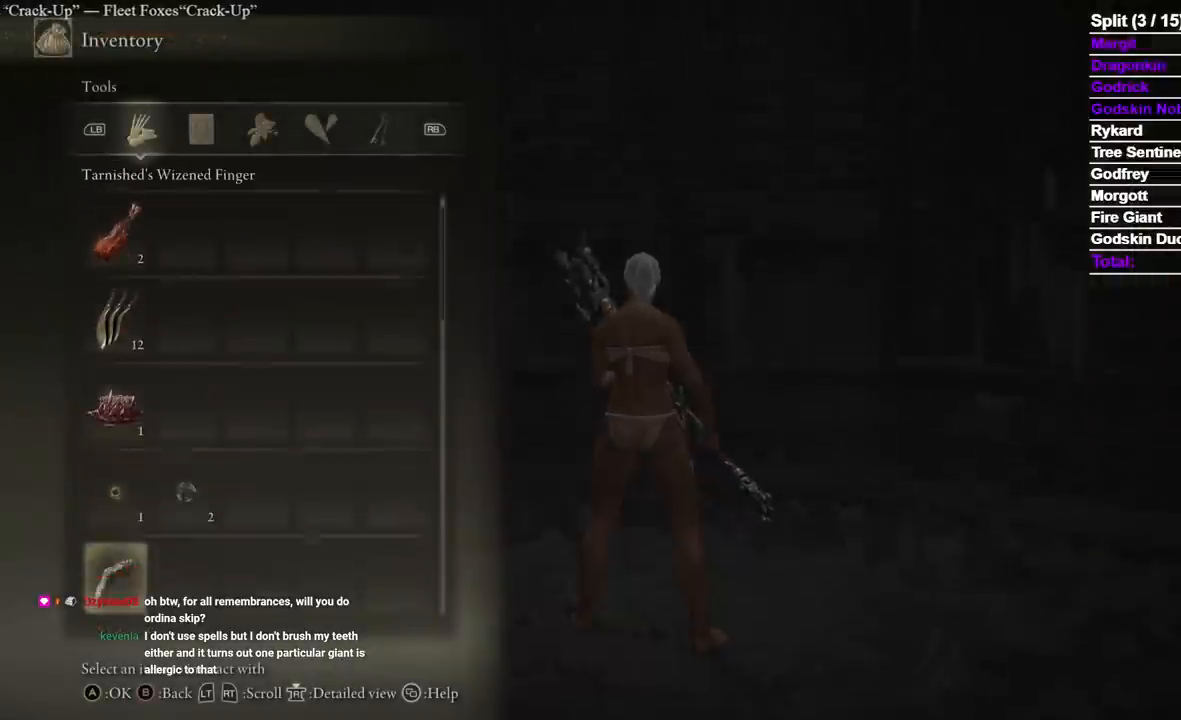
Gameplay with a controller (Xbox layout); each line is a JSON object with the inputs held at the frame after it. "events" lists button and stick changes between this image and that frame as [ms after this image, input, new state], when the widget could be followed in between. Not read: L2.
{"buttons": ["A"], "left_stick": "center", "right_stick": "center", "events": [[33, "DPAD_DOWN", "up"], [267, "DPAD_UP", "down"], [350, "DPAD_RIGHT", "down"], [350, "DPAD_UP", "up"], [450, "A", "down"], [467, "DPAD_RIGHT", "up"]]}
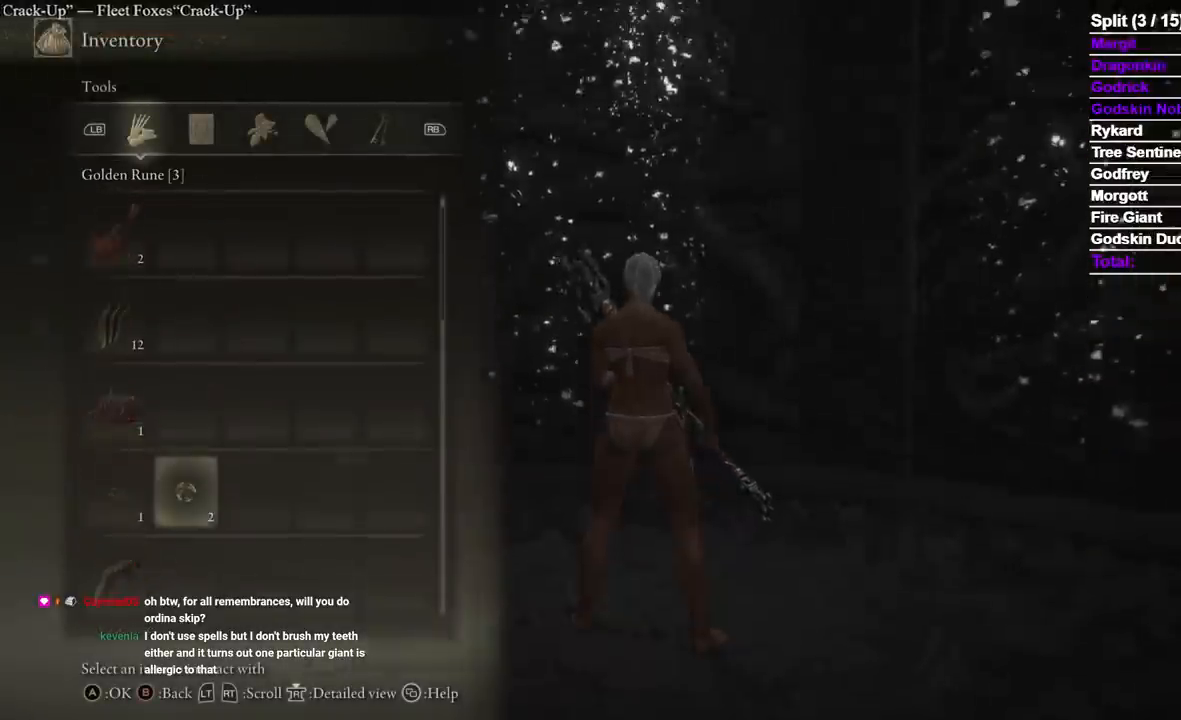
{"buttons": [], "left_stick": "center", "right_stick": "center"}
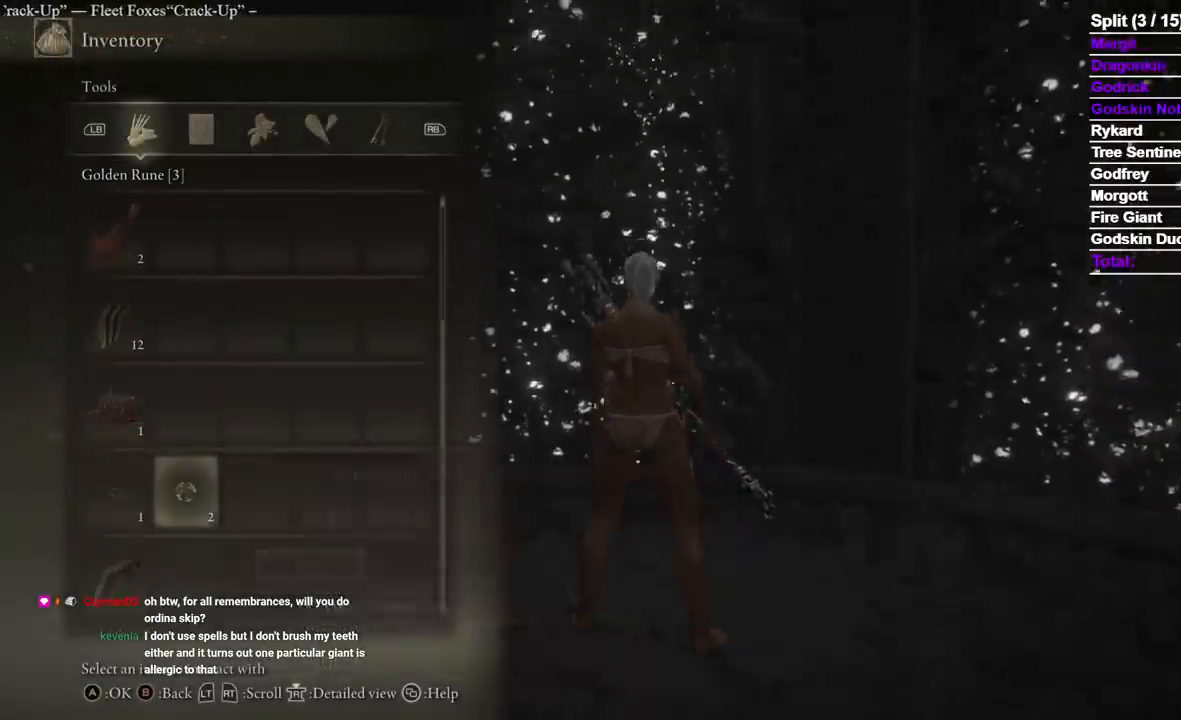
{"buttons": [], "left_stick": "center", "right_stick": "center", "events": [[83, "A", "down"], [117, "A", "up"]]}
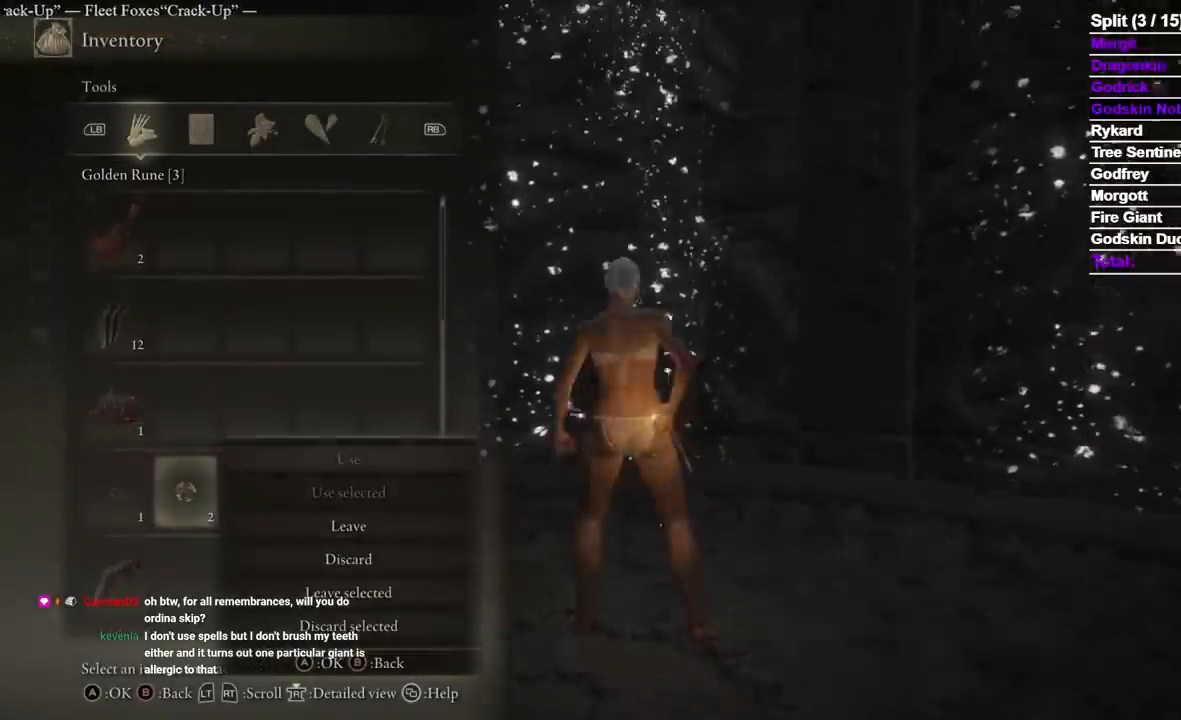
{"buttons": [], "left_stick": "center", "right_stick": "center", "events": [[300, "START", "down"], [383, "START", "up"]]}
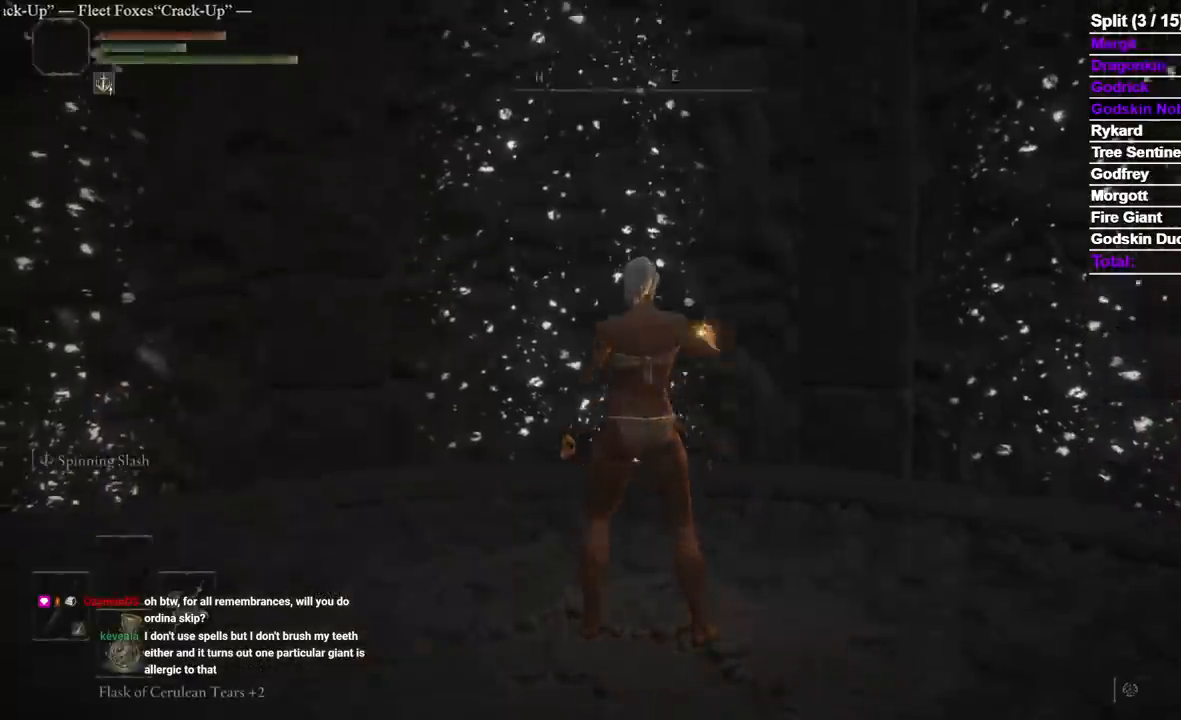
{"buttons": [], "left_stick": "center", "right_stick": "center", "events": []}
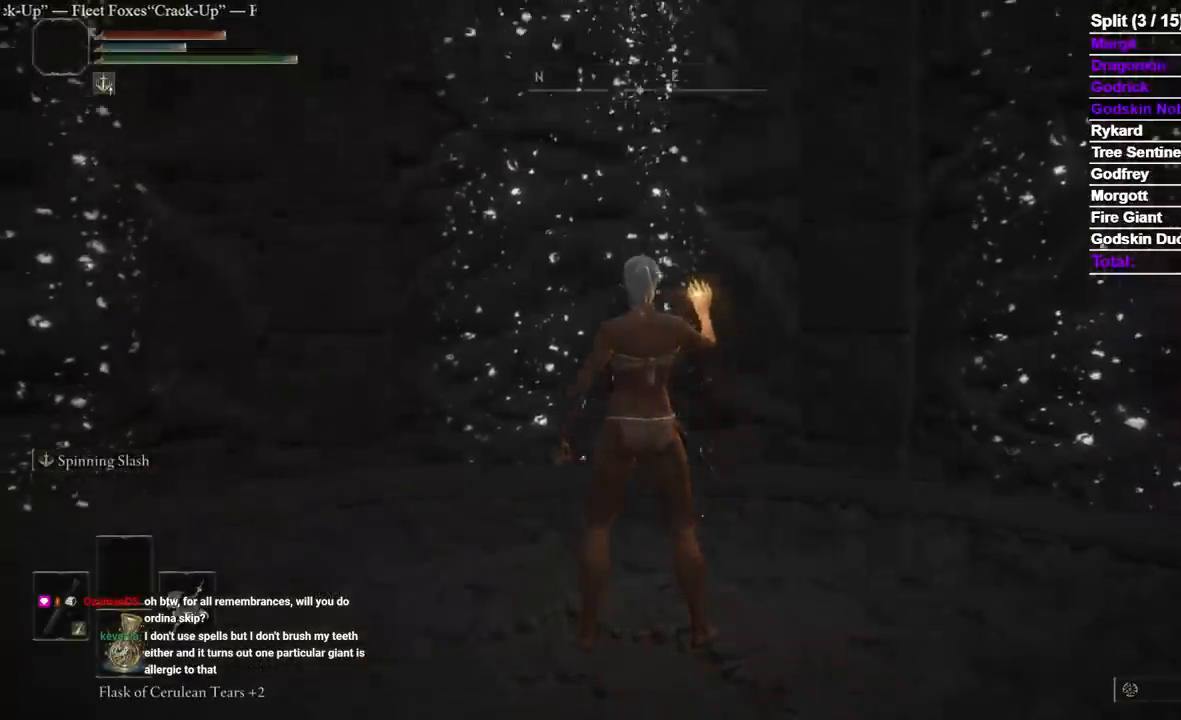
{"buttons": [], "left_stick": "center", "right_stick": "center", "events": []}